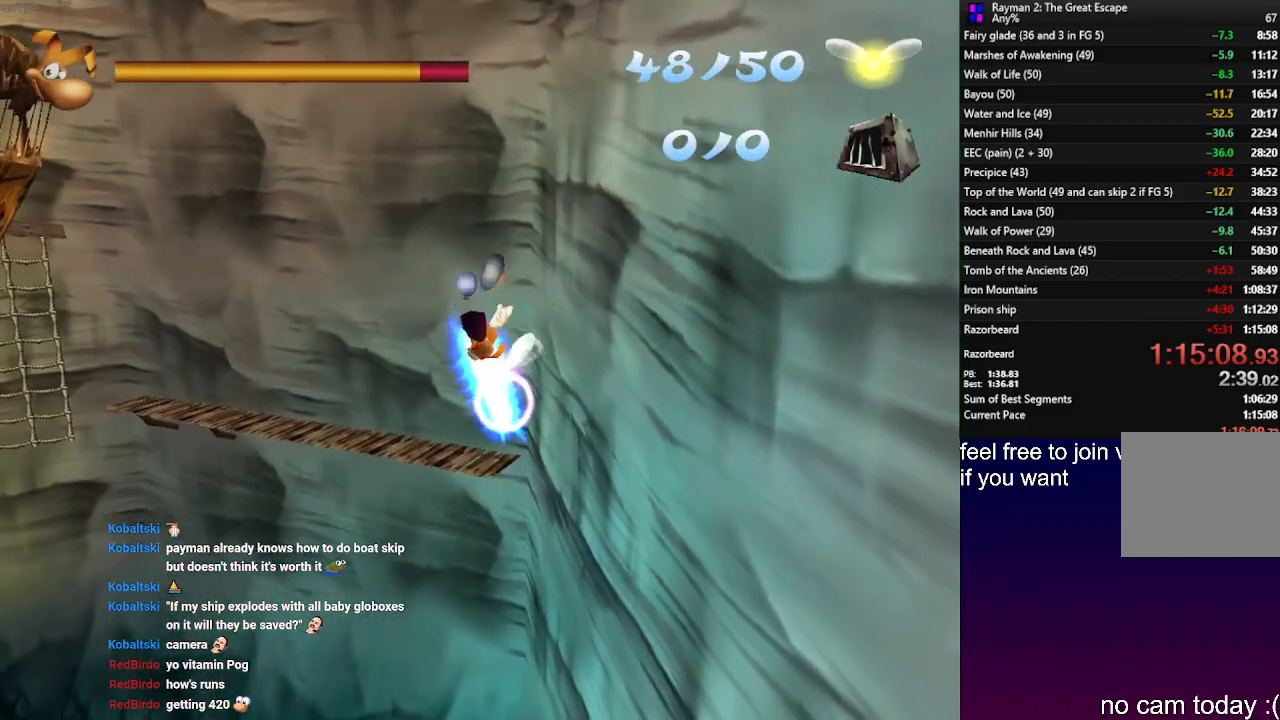
Gameplay with a controller (PlayStation layout); each line is a JSON object with the inputs held at the frame after it. "events" lists button and stick changes between this image and that frame as [ms after this image, input, new state], when the widget could be followed in between. Not read: CROSS R3.
{"buttons": [], "left_stick": "center", "right_stick": "center", "events": []}
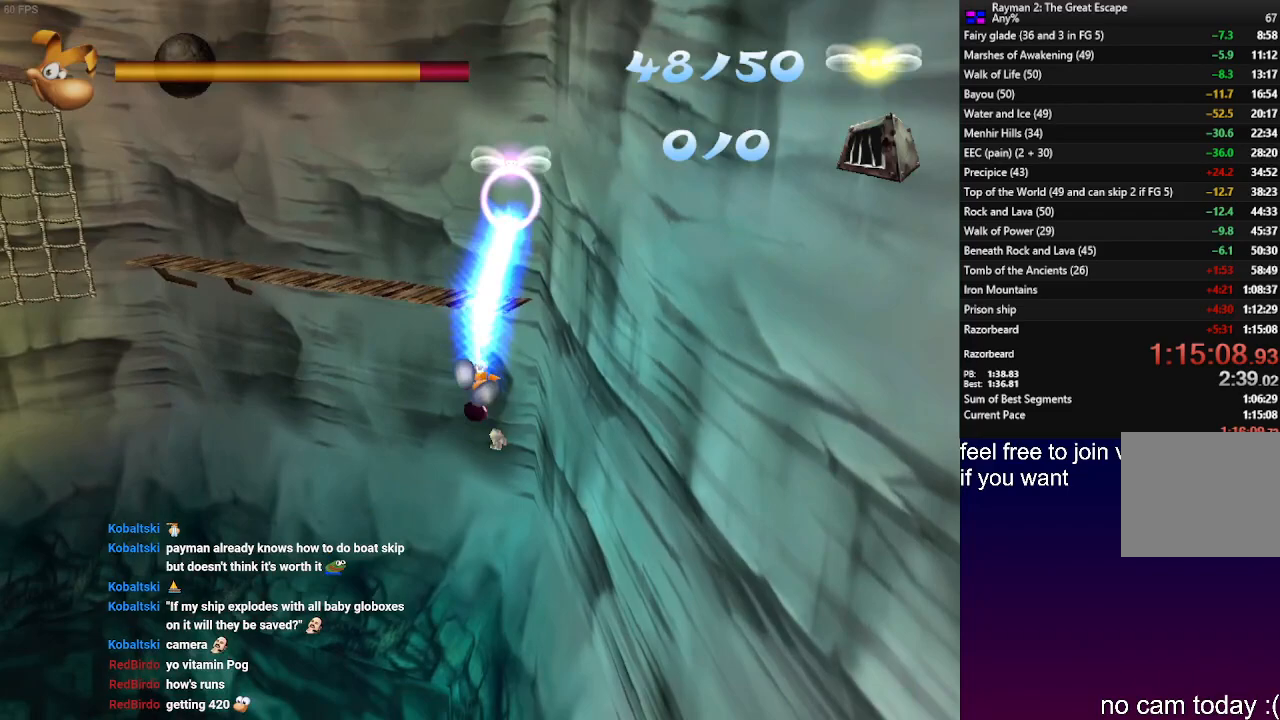
{"buttons": [], "left_stick": "center", "right_stick": "center", "events": []}
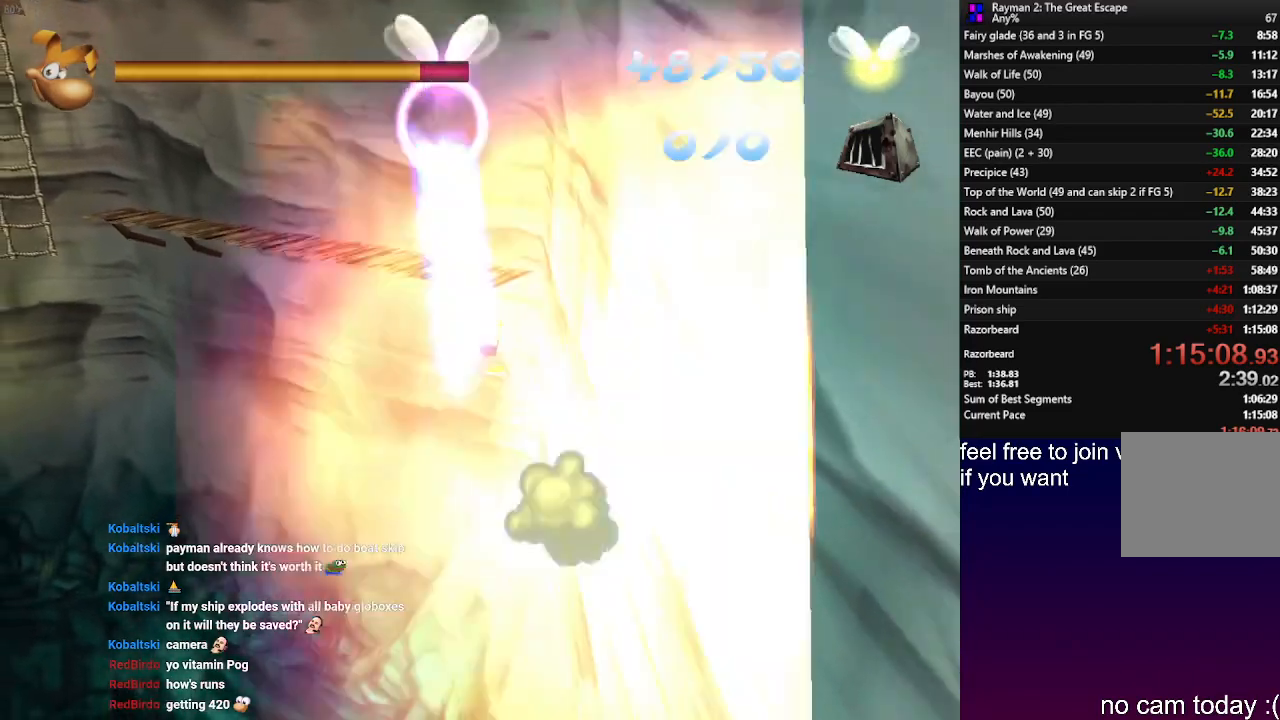
{"buttons": [], "left_stick": "left", "right_stick": "center", "events": [[167, "left_stick", "left"]]}
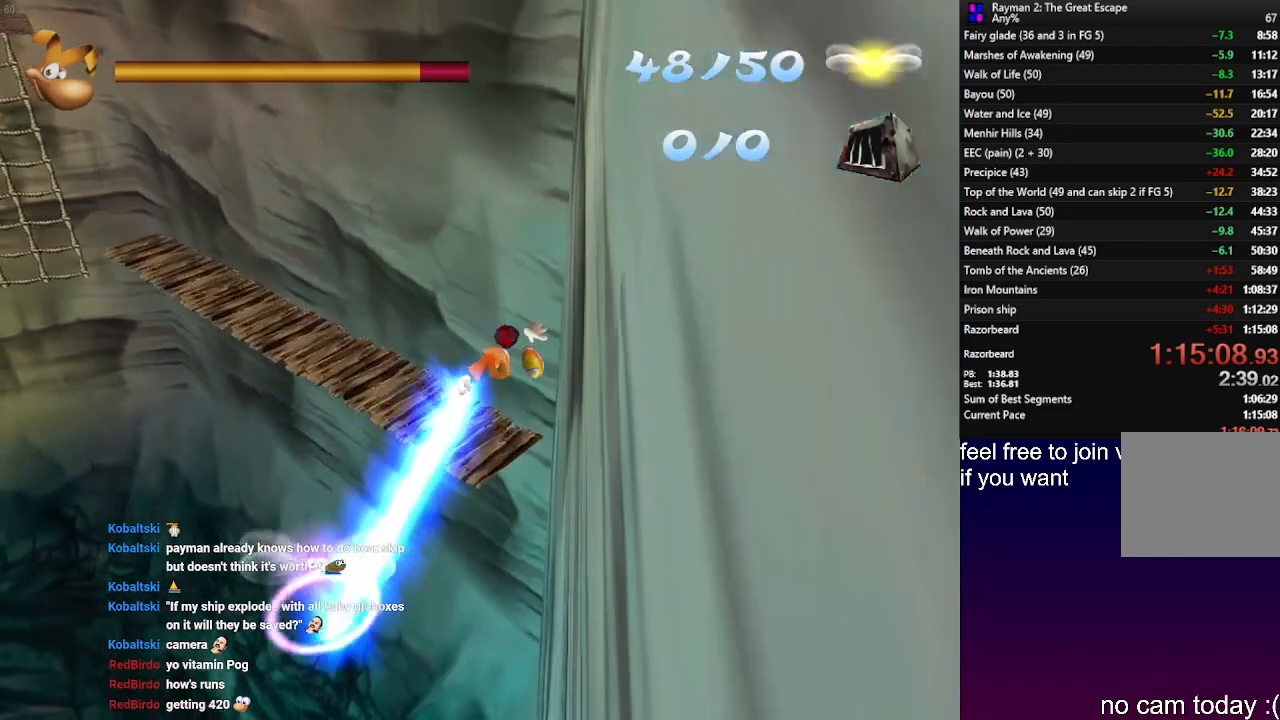
{"buttons": ["SQUARE"], "left_stick": "center", "right_stick": "center", "events": [[17, "left_stick", "center"], [367, "left_stick", "left"], [433, "SQUARE", "down"], [483, "left_stick", "center"]]}
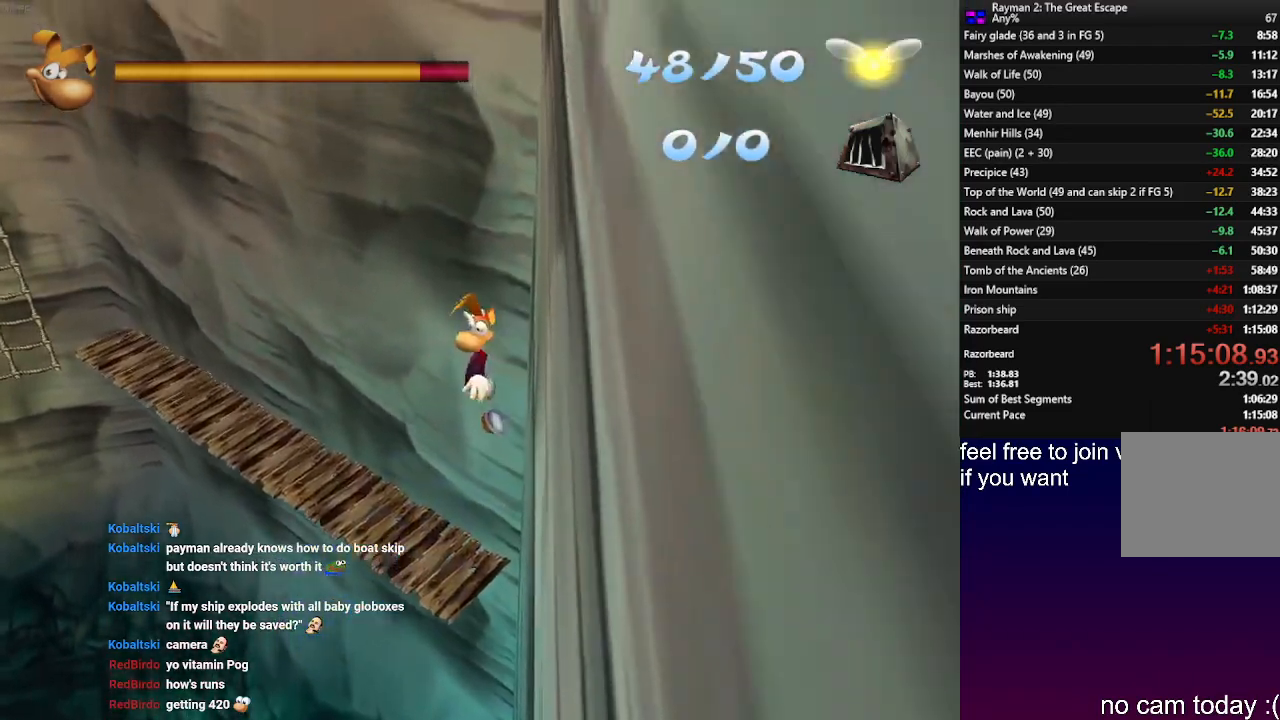
{"buttons": [], "left_stick": "center", "right_stick": "center", "events": [[33, "SQUARE", "up"]]}
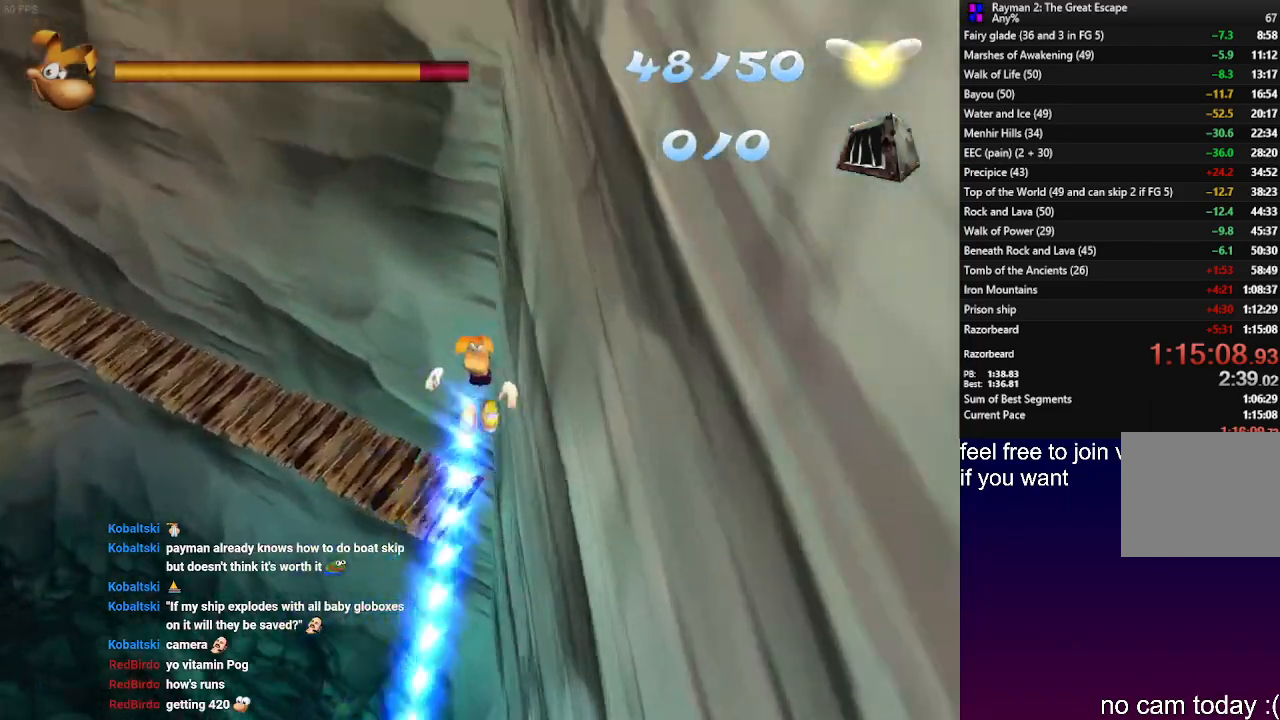
{"buttons": [], "left_stick": "center", "right_stick": "center", "events": [[33, "SQUARE", "down"], [100, "SQUARE", "up"]]}
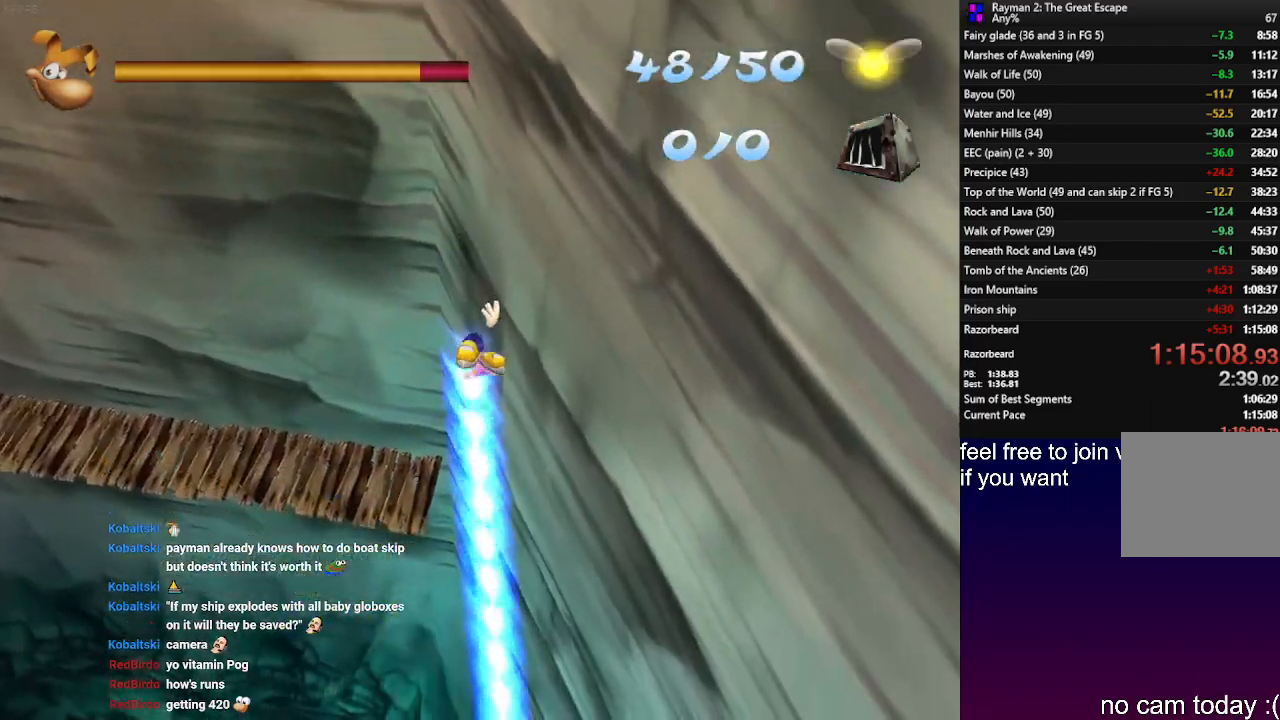
{"buttons": [], "left_stick": "center", "right_stick": "center", "events": [[117, "SQUARE", "down"], [333, "SQUARE", "up"]]}
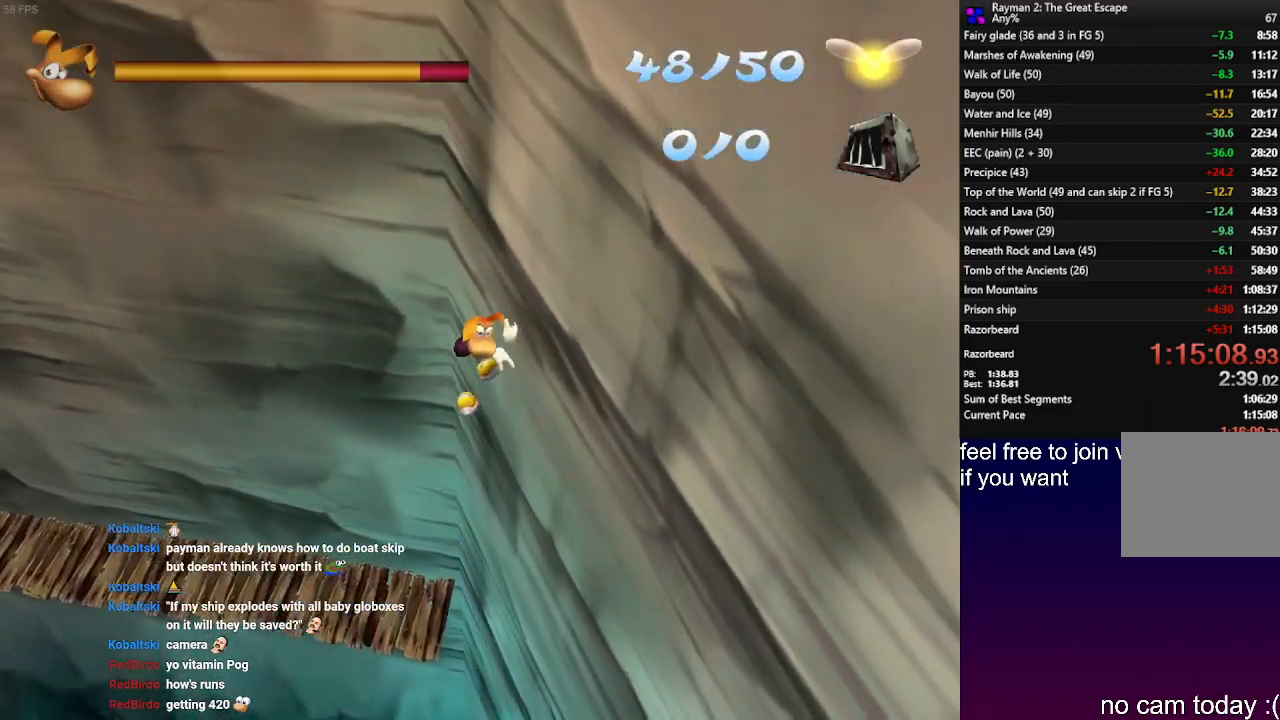
{"buttons": [], "left_stick": "center", "right_stick": "center", "events": [[200, "SQUARE", "down"], [467, "SQUARE", "up"]]}
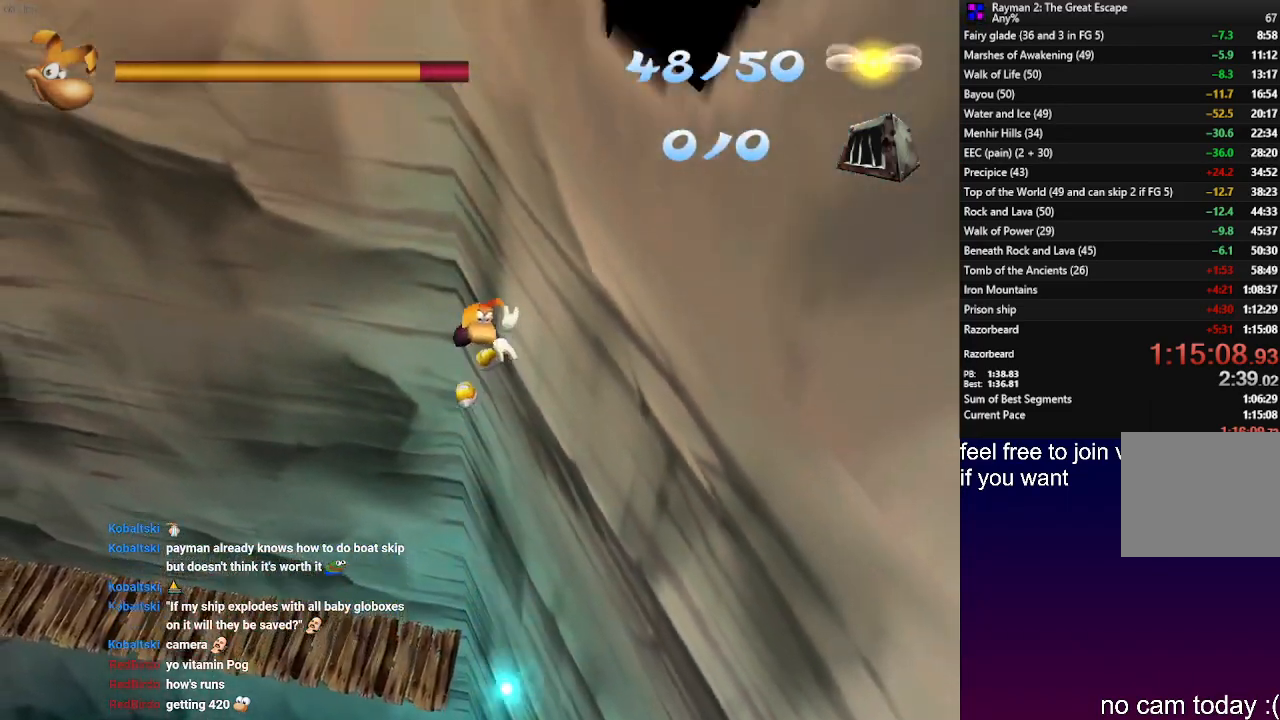
{"buttons": [], "left_stick": "center", "right_stick": "center"}
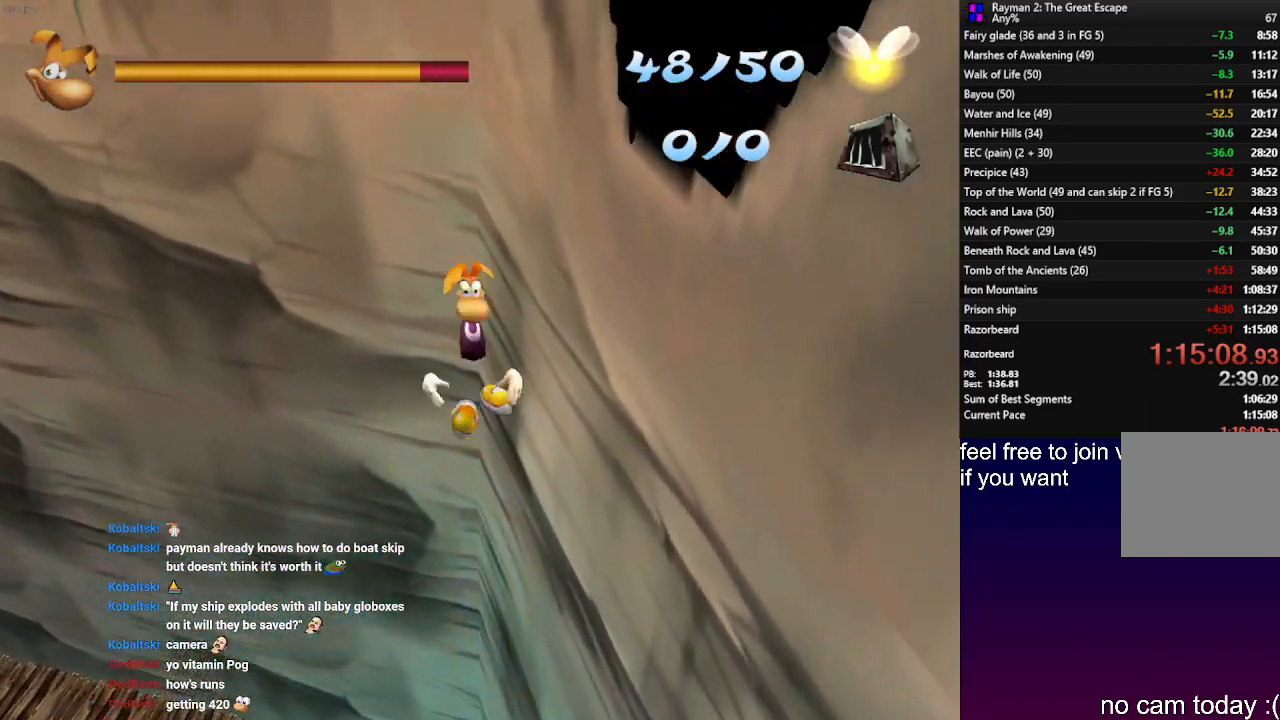
{"buttons": [], "left_stick": "center", "right_stick": "center", "events": [[117, "SQUARE", "down"], [350, "SQUARE", "up"]]}
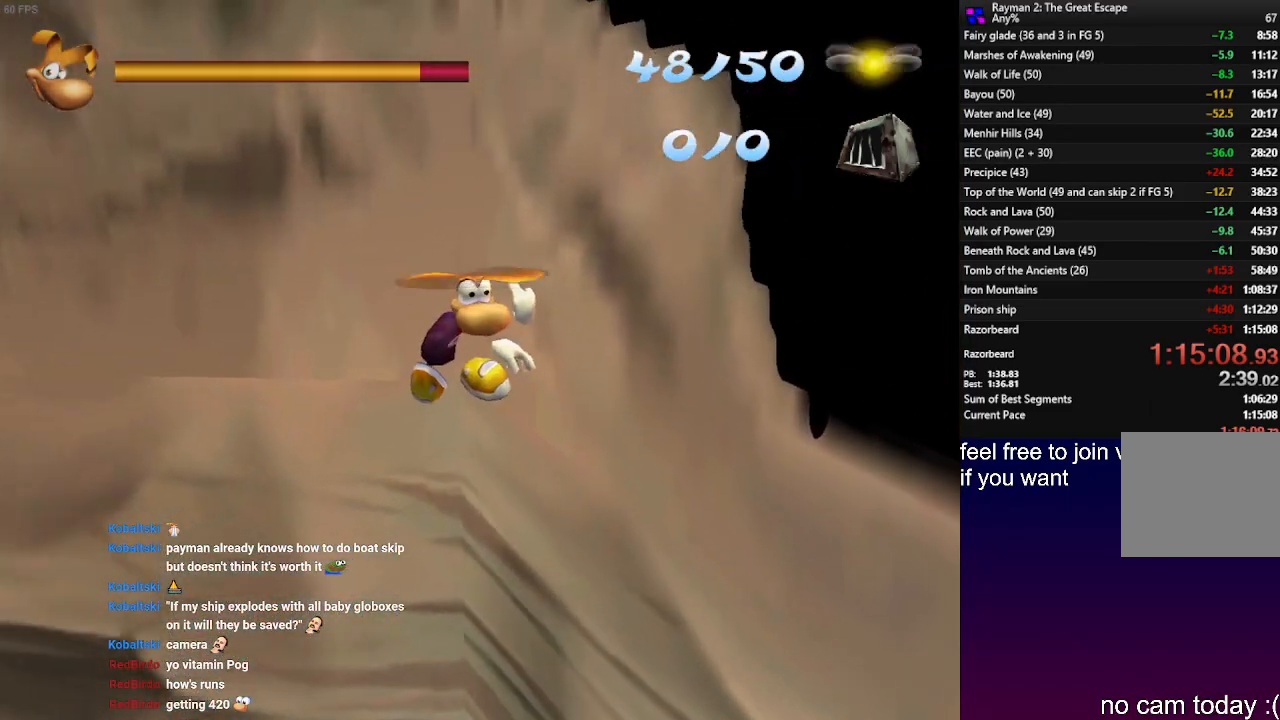
{"buttons": [], "left_stick": "center", "right_stick": "center", "events": []}
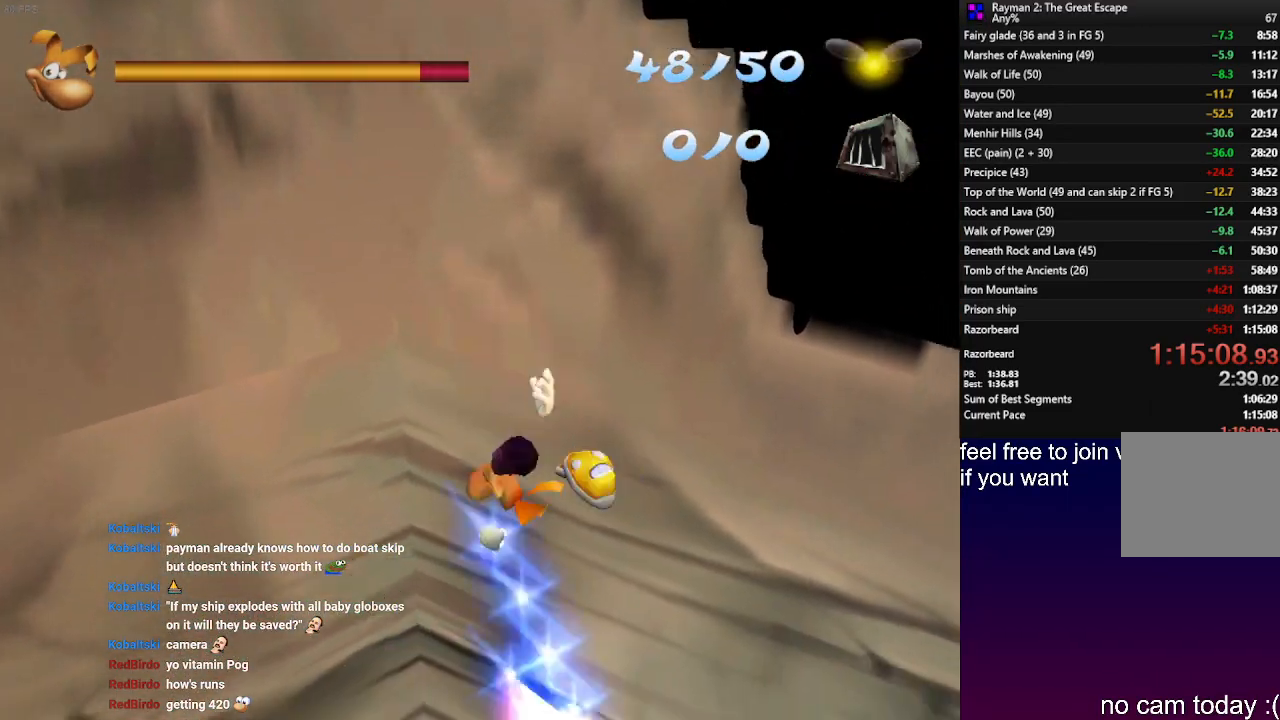
{"buttons": [], "left_stick": "center", "right_stick": "center", "events": []}
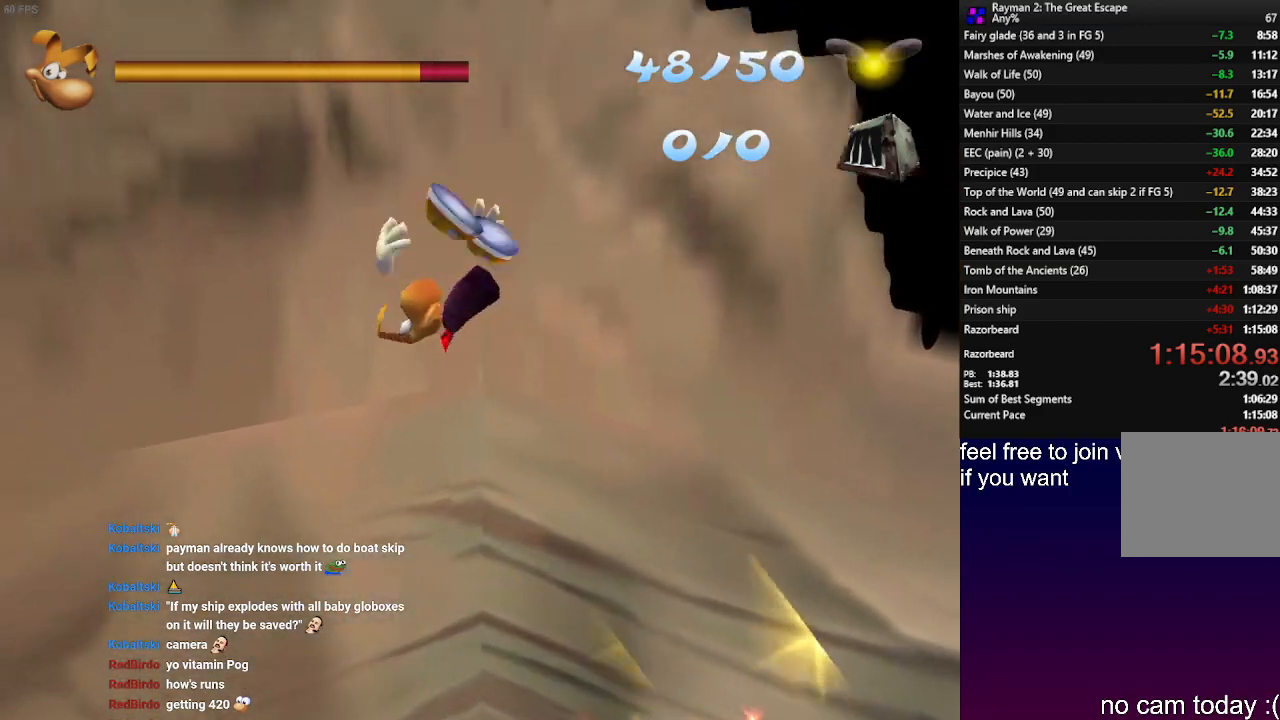
{"buttons": ["R1"], "left_stick": "center", "right_stick": "center", "events": [[83, "SQUARE", "down"], [117, "R1", "down"], [233, "SQUARE", "up"]]}
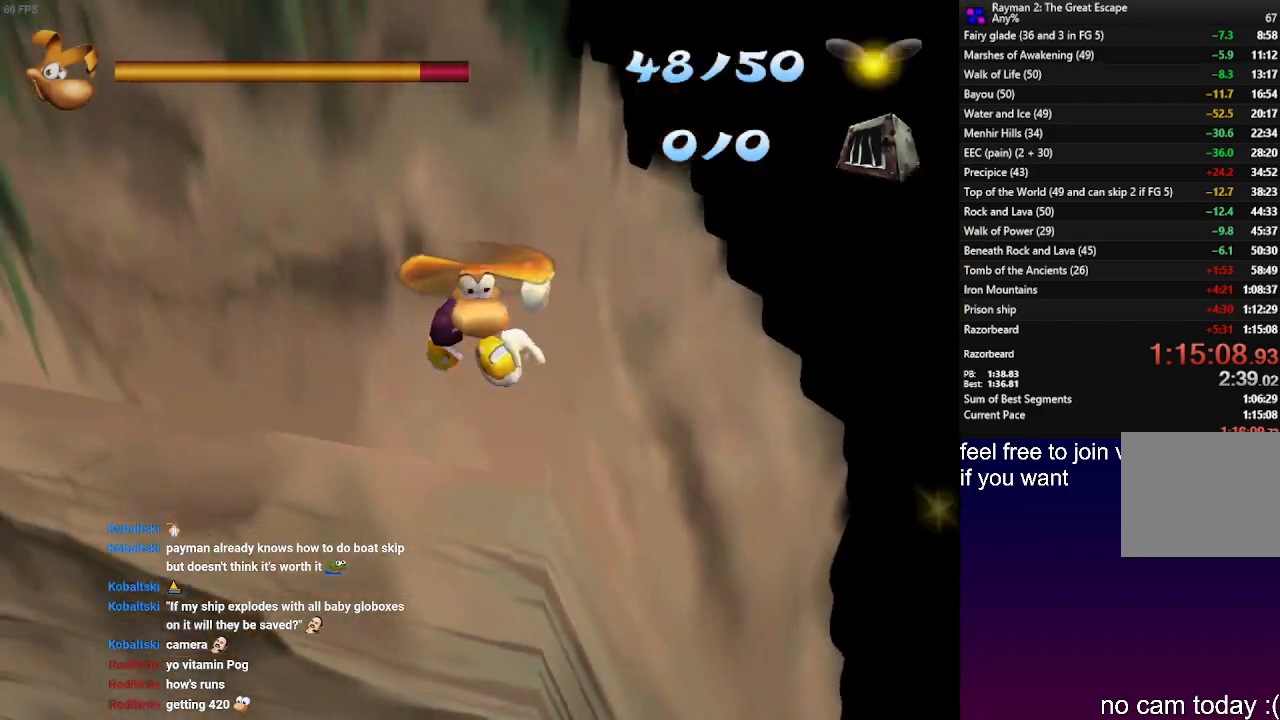
{"buttons": [], "left_stick": "center", "right_stick": "center", "events": [[33, "R1", "up"], [383, "L1", "down"], [450, "L1", "up"]]}
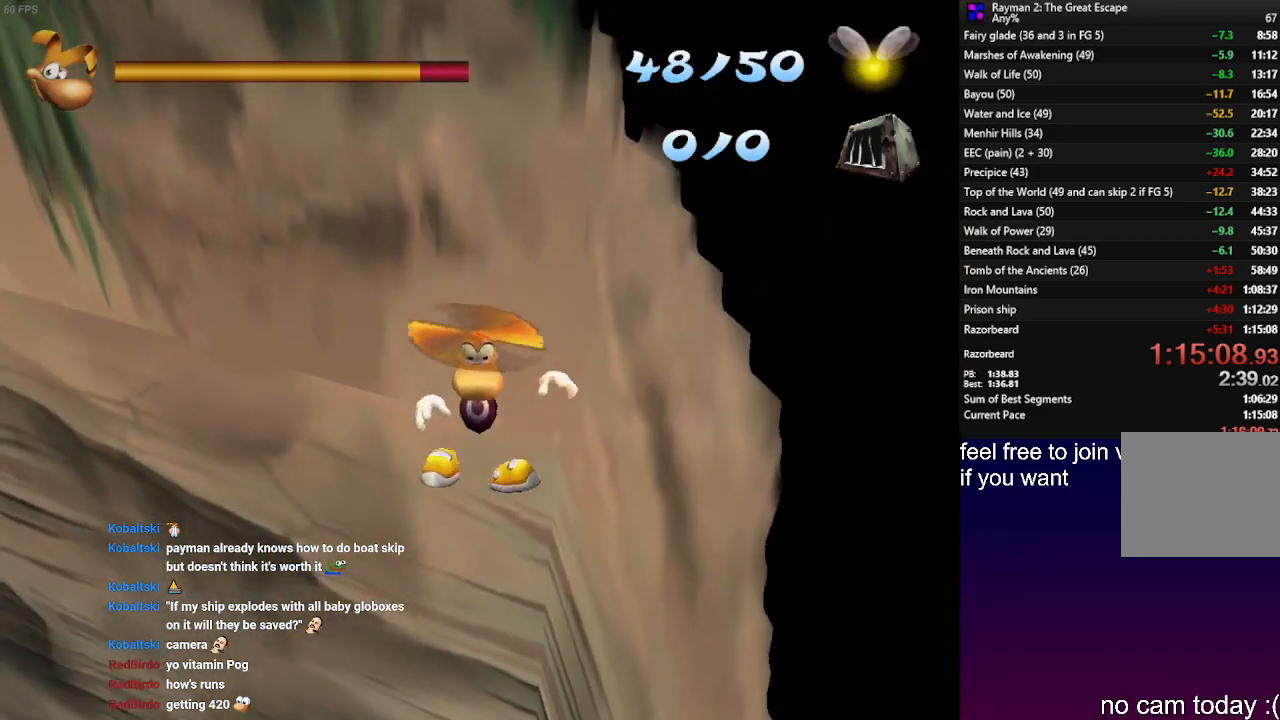
{"buttons": [], "left_stick": "center", "right_stick": "center", "events": []}
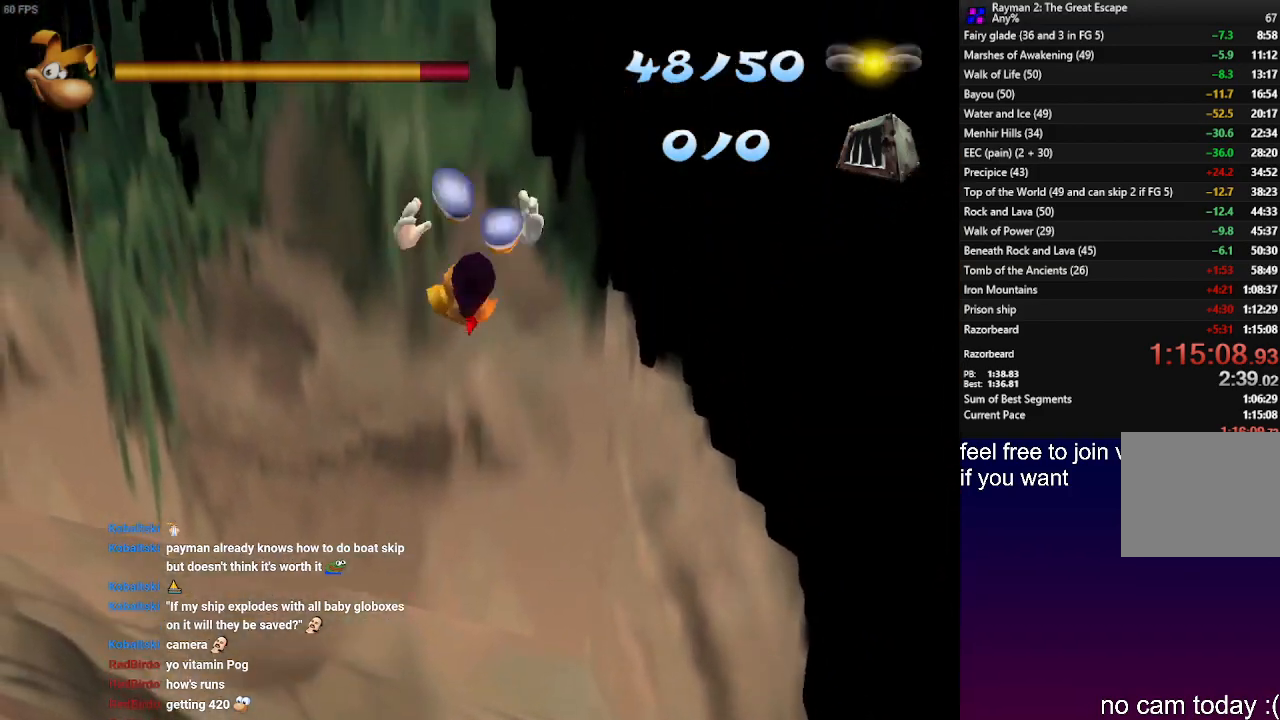
{"buttons": [], "left_stick": "center", "right_stick": "center", "events": [[117, "SQUARE", "down"], [133, "R1", "down"], [250, "SQUARE", "up"], [267, "R1", "up"]]}
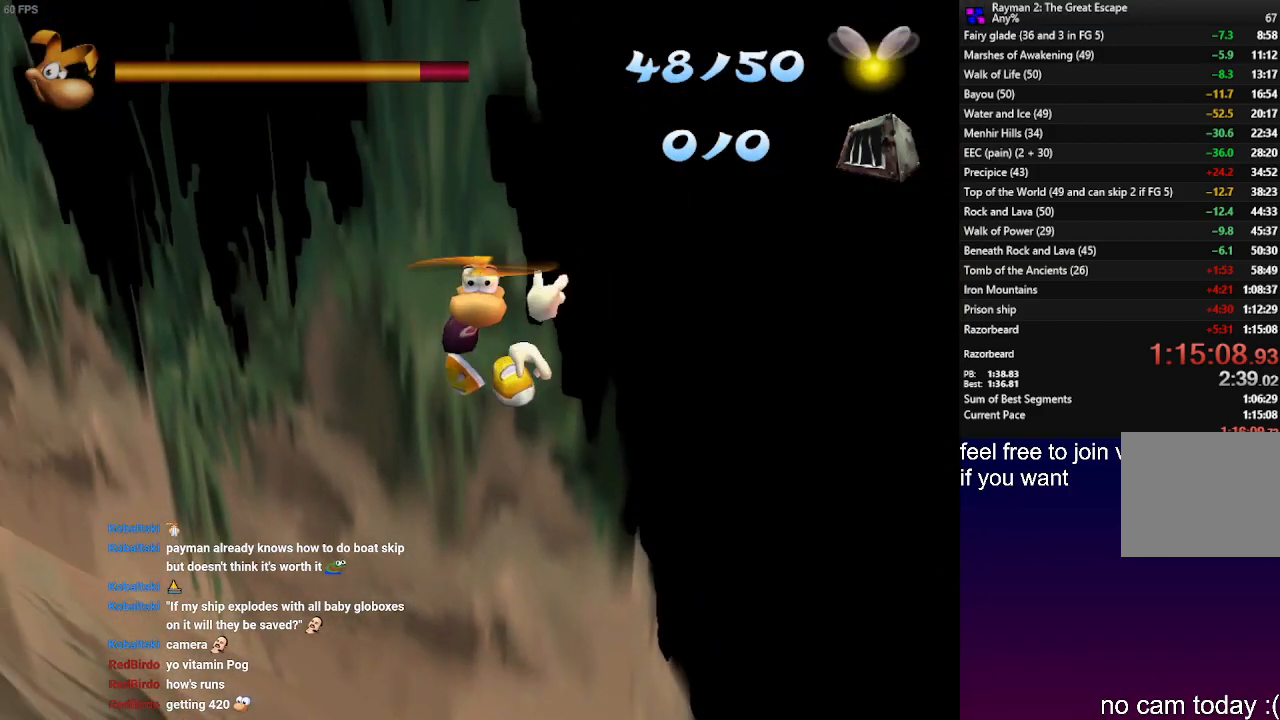
{"buttons": ["R1"], "left_stick": "center", "right_stick": "center", "events": [[83, "L1", "down"], [200, "L1", "up"], [433, "R1", "down"]]}
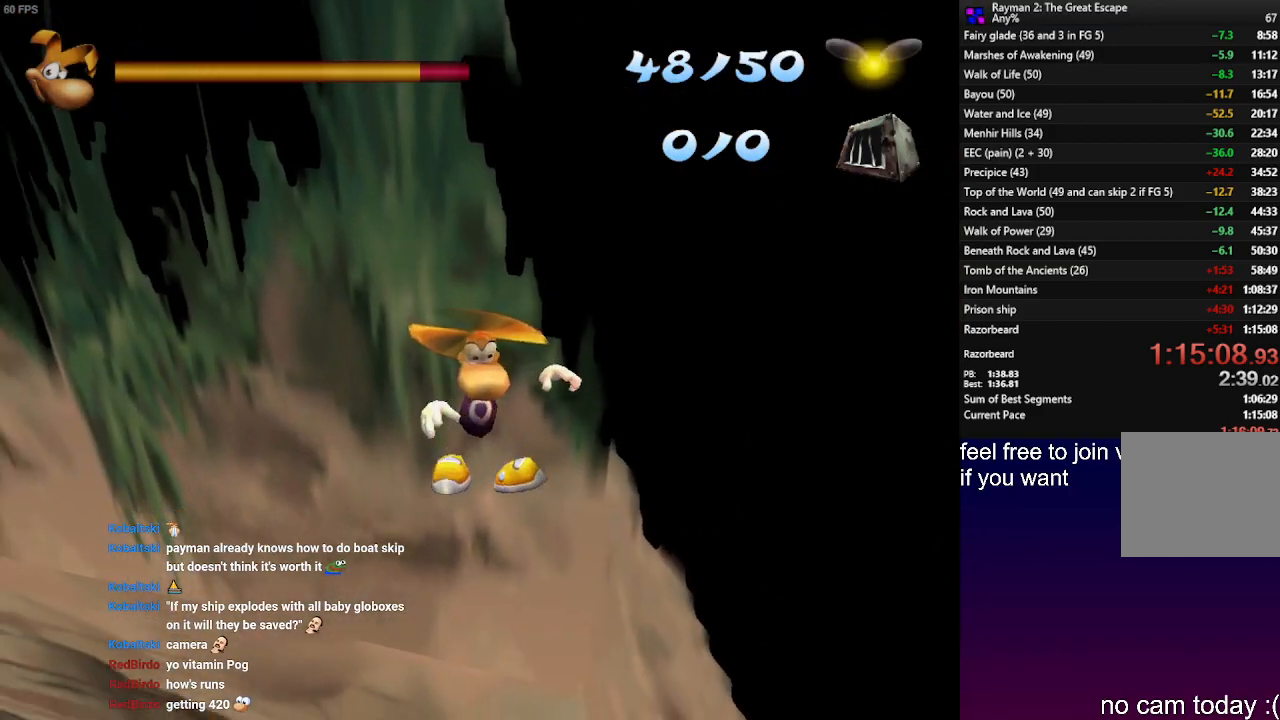
{"buttons": [], "left_stick": "center", "right_stick": "center", "events": [[17, "R1", "up"]]}
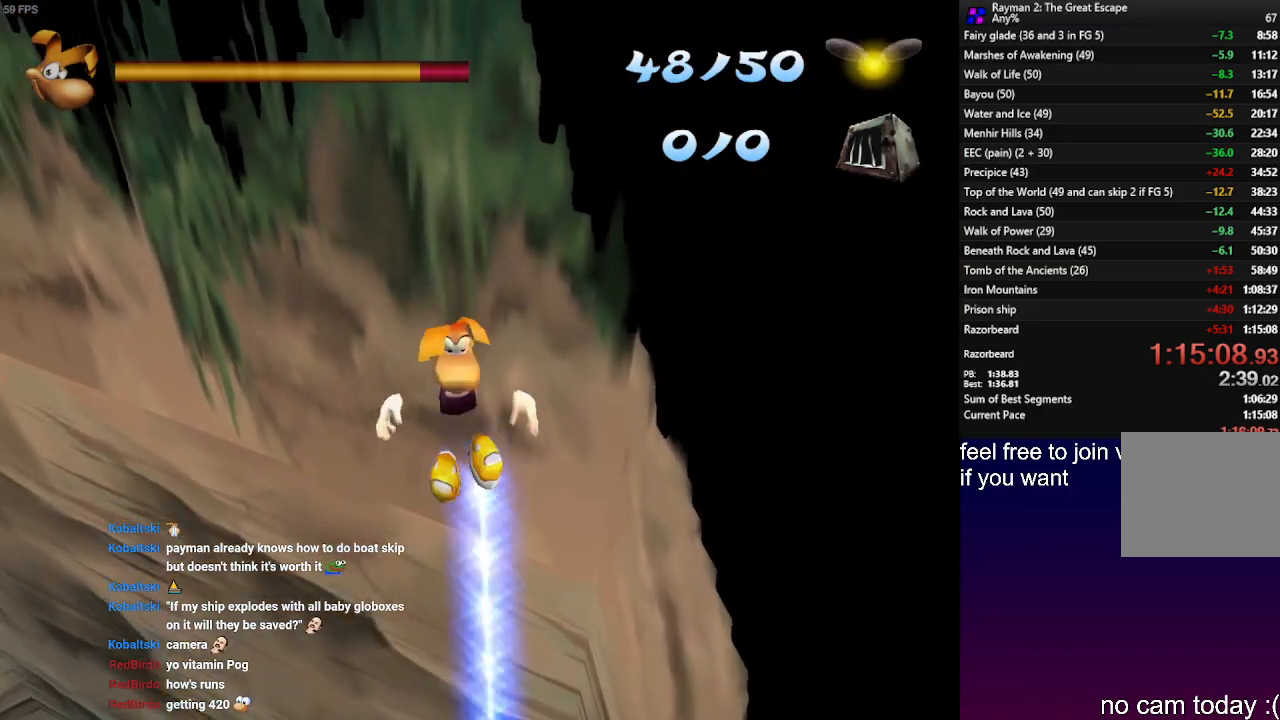
{"buttons": ["SQUARE", "R1"], "left_stick": "center", "right_stick": "center", "events": [[450, "SQUARE", "down"], [483, "R1", "down"]]}
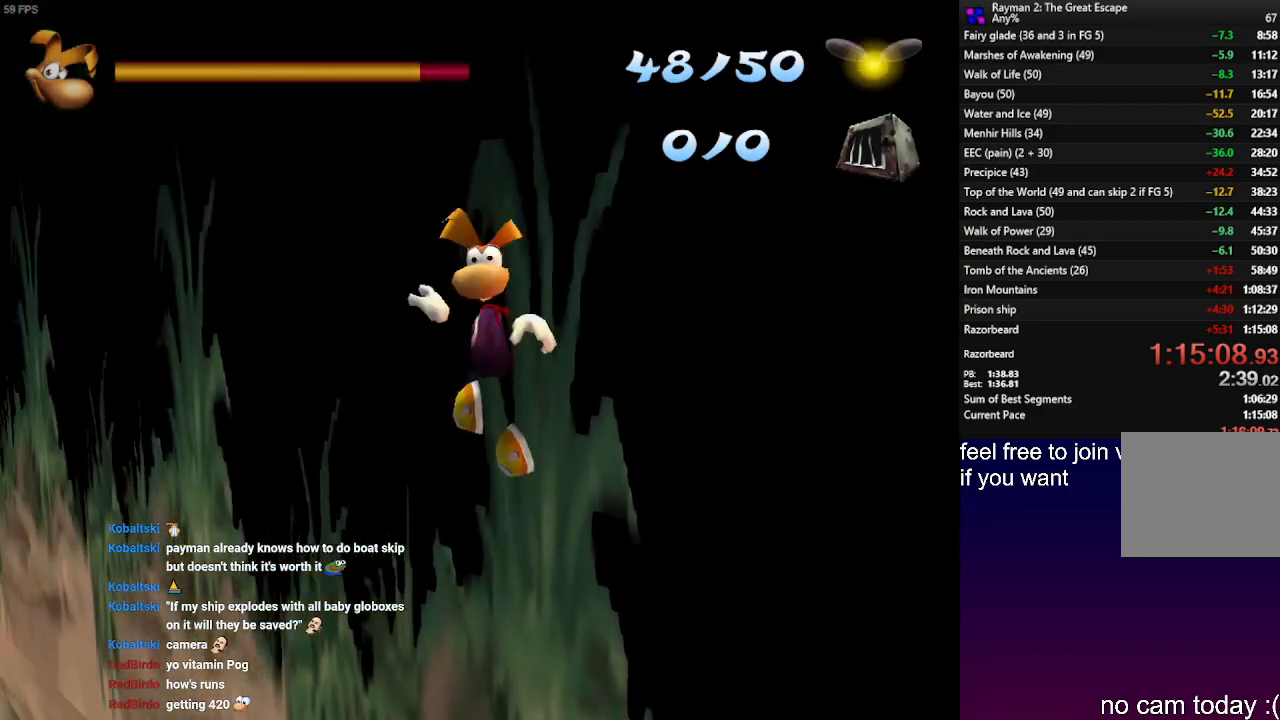
{"buttons": ["SQUARE"], "left_stick": "center", "right_stick": "center", "events": [[83, "SQUARE", "up"], [100, "R1", "up"], [250, "L1", "down"], [433, "SQUARE", "down"], [450, "L1", "up"]]}
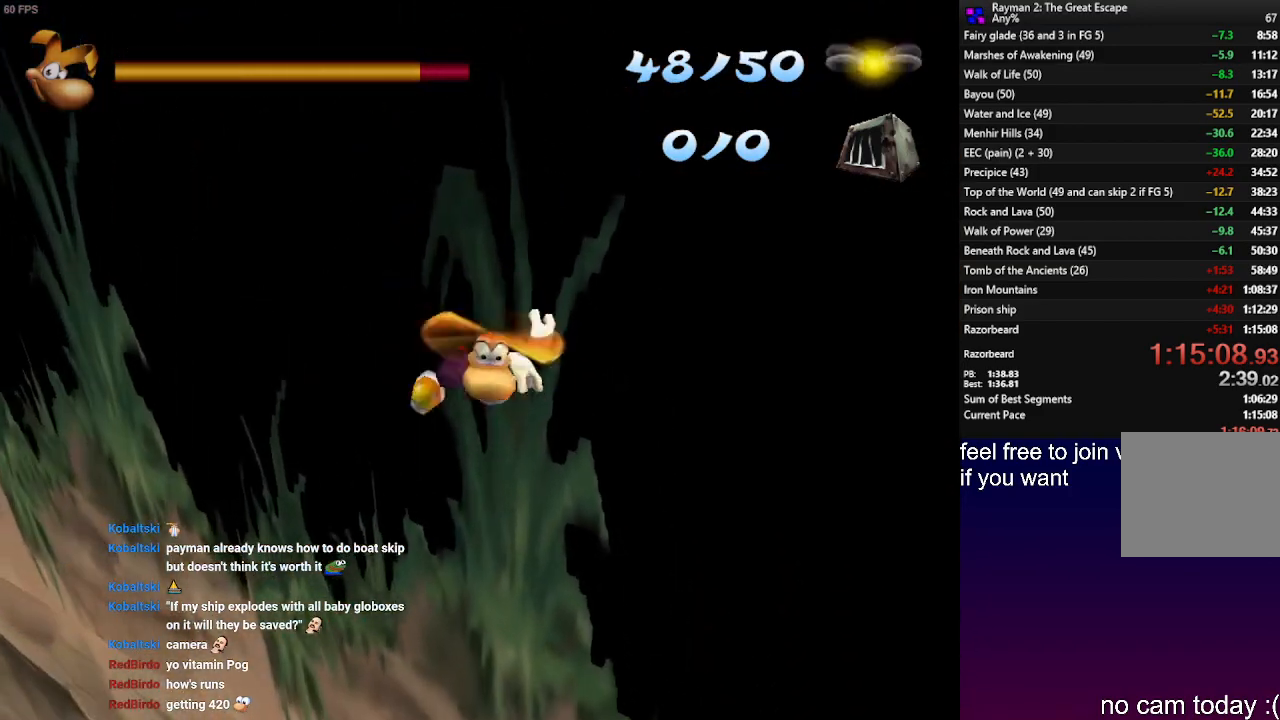
{"buttons": [], "left_stick": "center", "right_stick": "center", "events": [[83, "SQUARE", "up"], [333, "R1", "down"], [433, "R1", "up"]]}
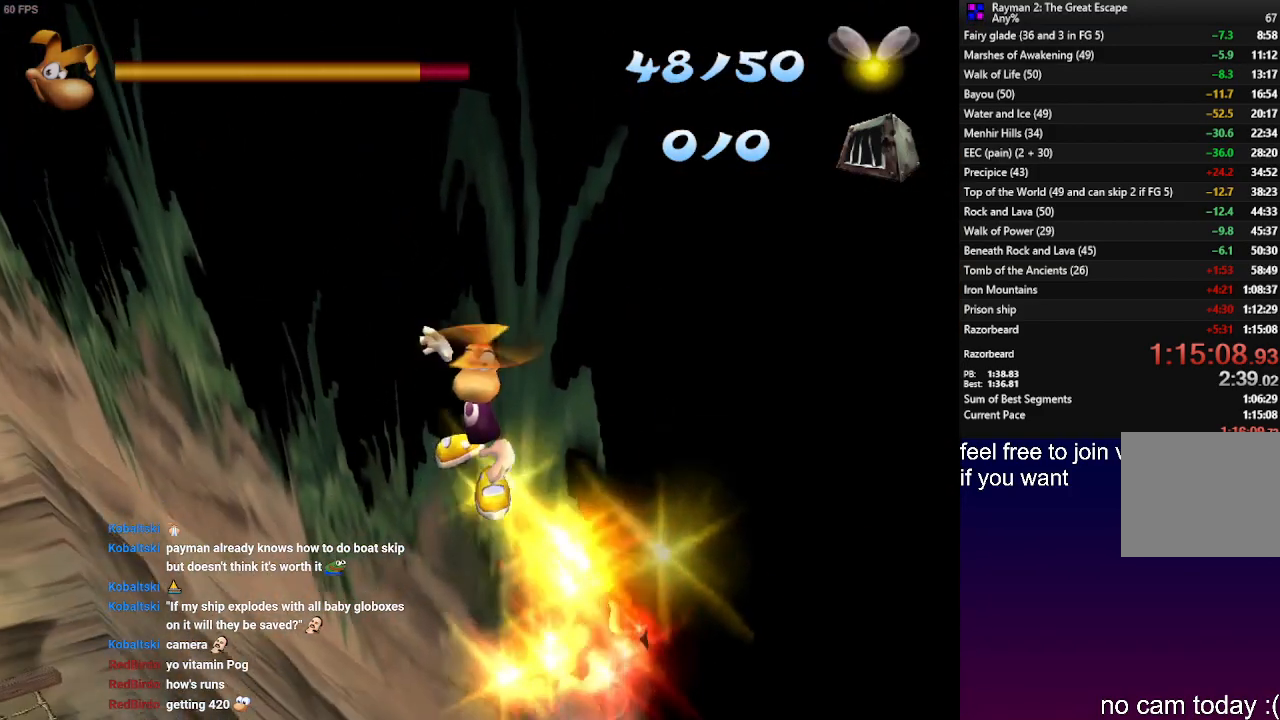
{"buttons": [], "left_stick": "center", "right_stick": "center", "events": []}
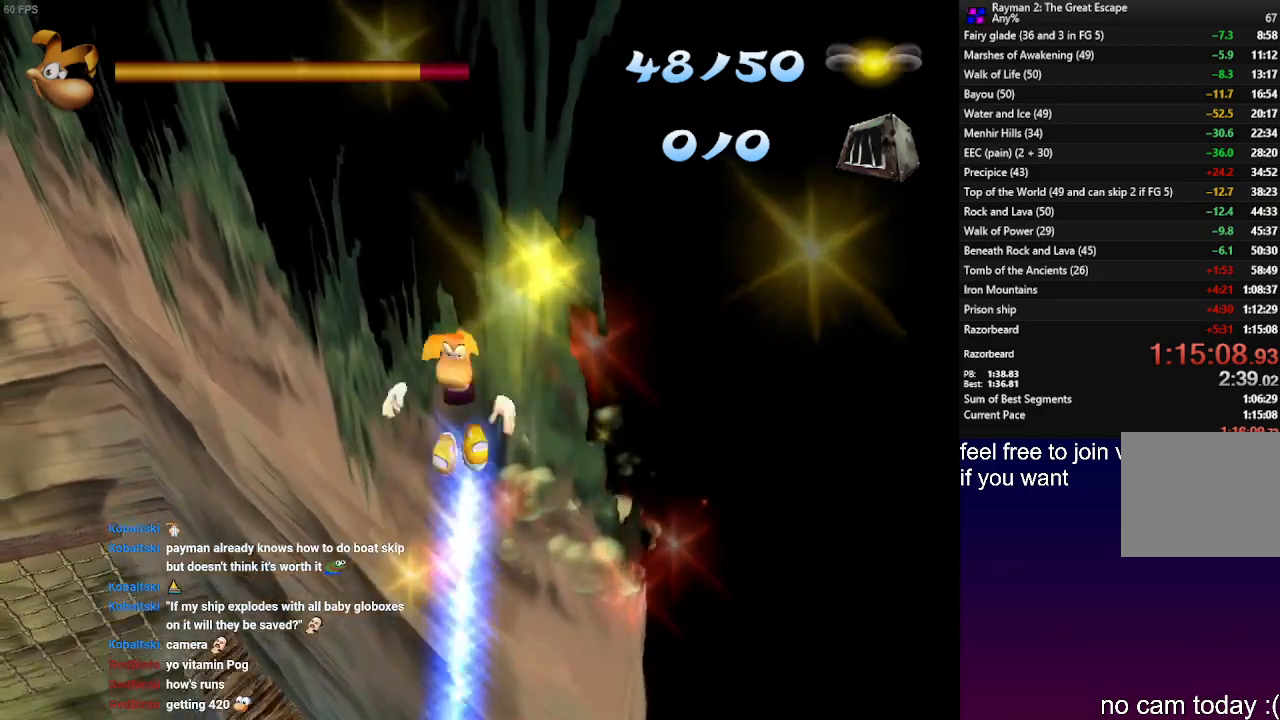
{"buttons": [], "left_stick": "center", "right_stick": "center", "events": []}